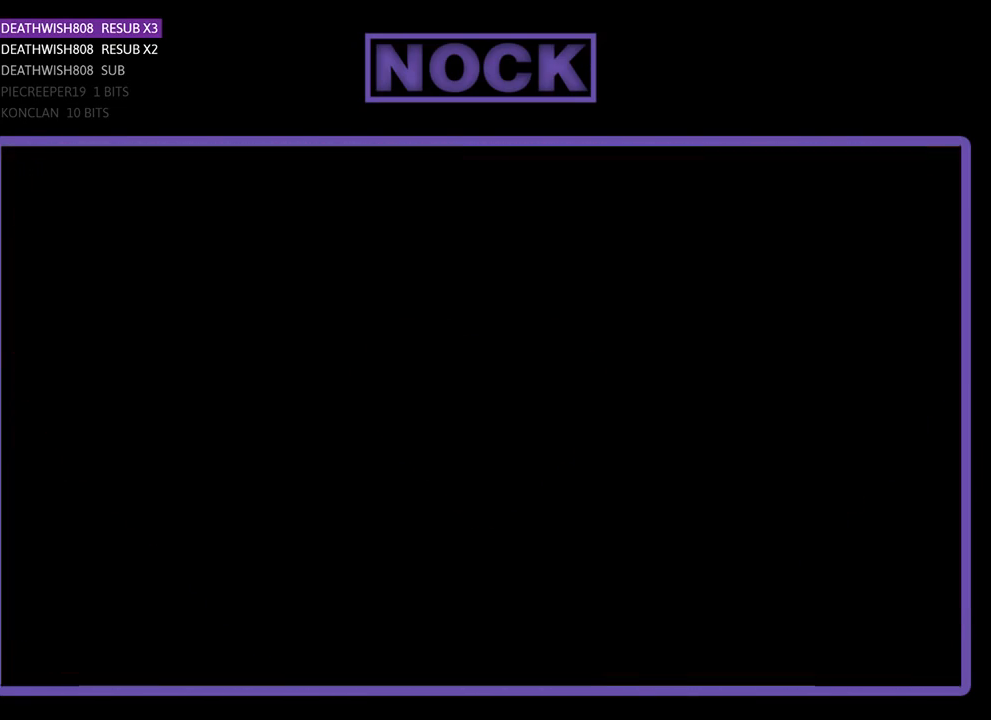
Gameplay with a controller (PlayStation layout); each line is a JSON object with the inputs held at the frame after it. "events" lists button and stick changes between this image and that frame as [ms after this image, input, new state], when the widget could be followed in between.
{"buttons": ["R2", "DPAD_UP", "DPAD_LEFT"], "left_stick": "center", "right_stick": "center", "events": [[200, "DPAD_LEFT", "down"], [400, "R2", "down"], [433, "DPAD_UP", "down"]]}
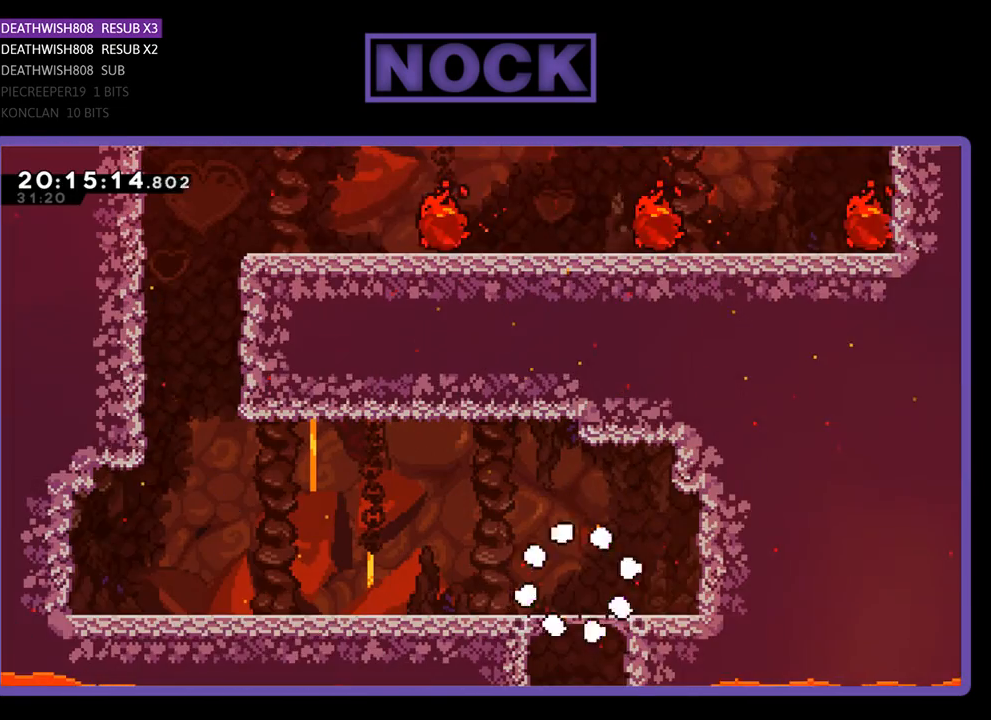
{"buttons": ["R2", "DPAD_LEFT"], "left_stick": "center", "right_stick": "center", "events": [[167, "DPAD_UP", "up"]]}
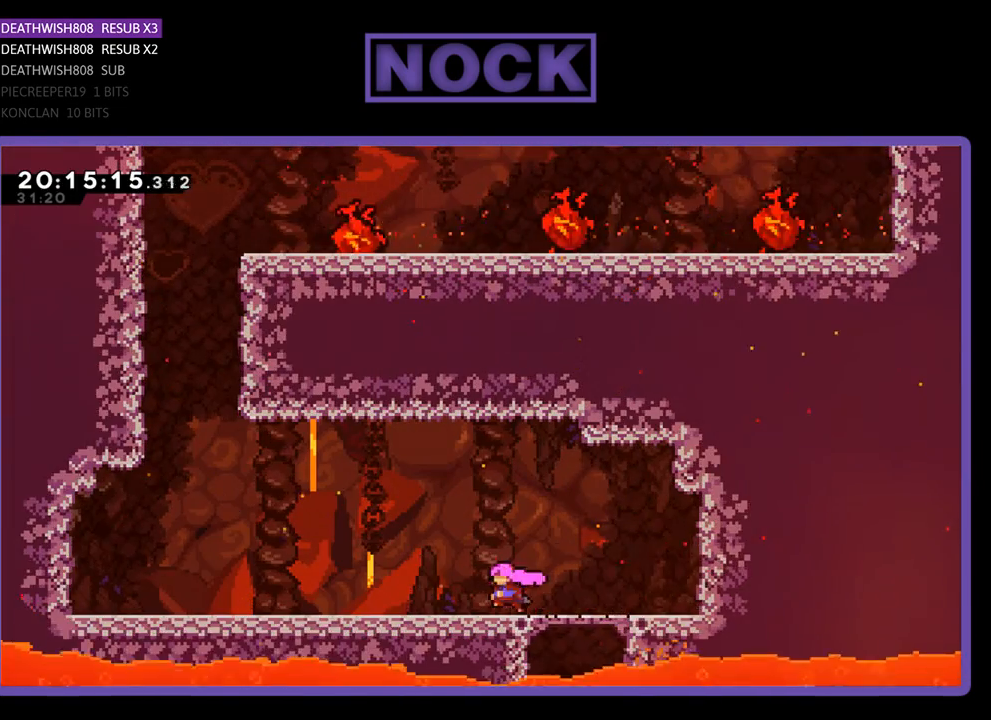
{"buttons": ["CROSS", "R2", "DPAD_UP", "DPAD_LEFT"], "left_stick": "center", "right_stick": "center", "events": [[267, "DPAD_UP", "down"], [433, "CROSS", "down"]]}
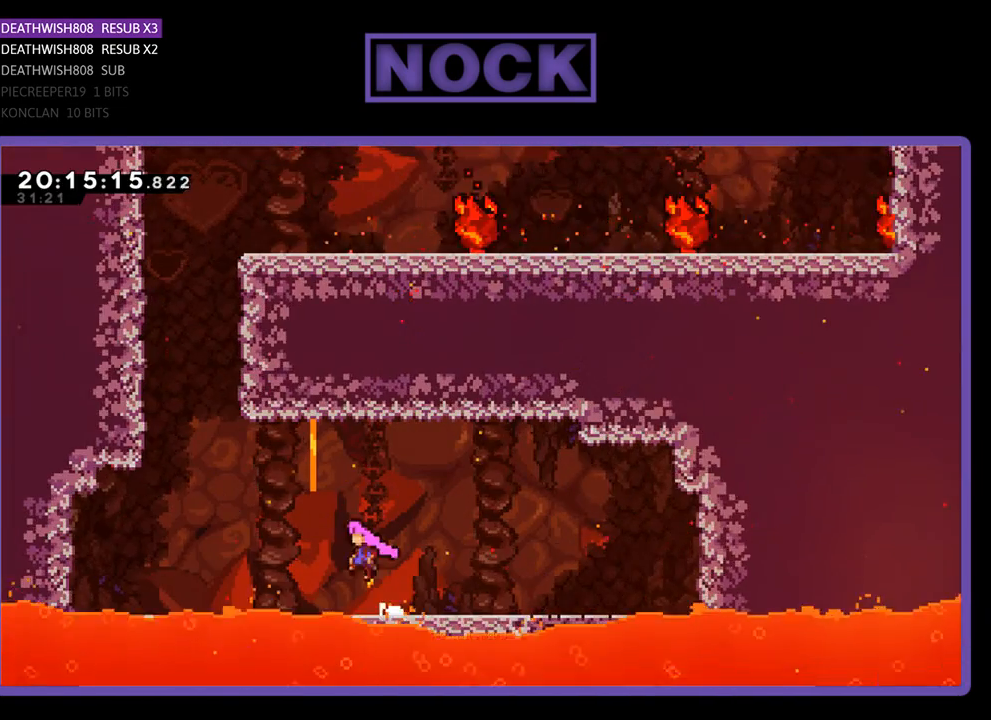
{"buttons": ["CIRCLE", "R2", "DPAD_UP", "DPAD_LEFT"], "left_stick": "center", "right_stick": "center", "events": [[167, "CROSS", "up"], [200, "CIRCLE", "down"]]}
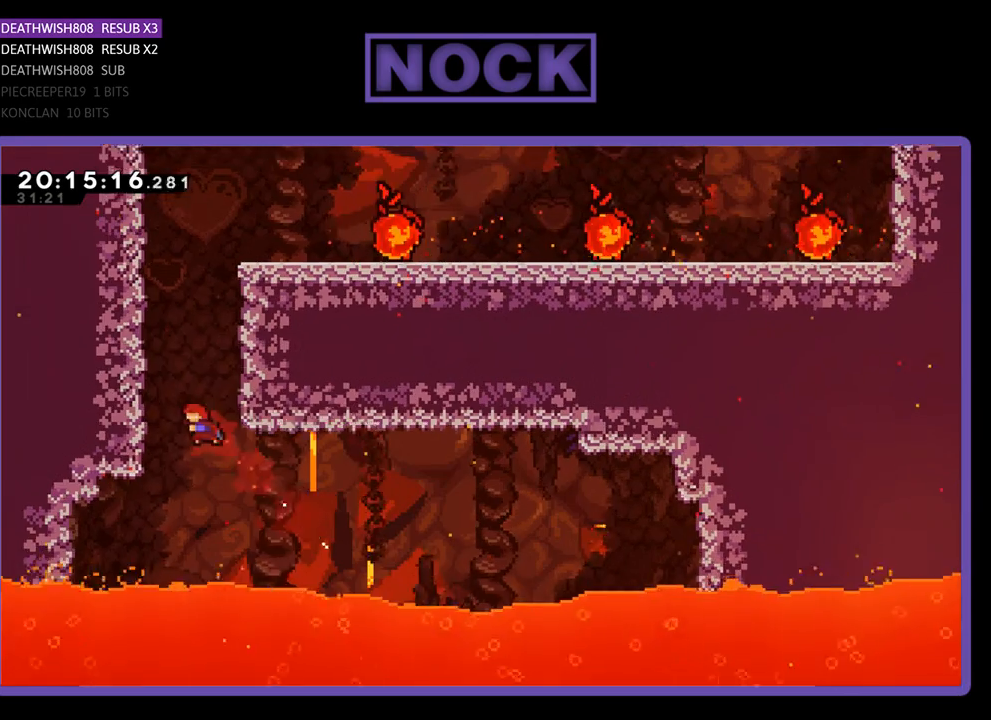
{"buttons": ["R2", "DPAD_UP", "DPAD_LEFT"], "left_stick": "center", "right_stick": "center", "events": [[200, "CIRCLE", "up"], [467, "DPAD_LEFT", "up"], [500, "DPAD_LEFT", "down"]]}
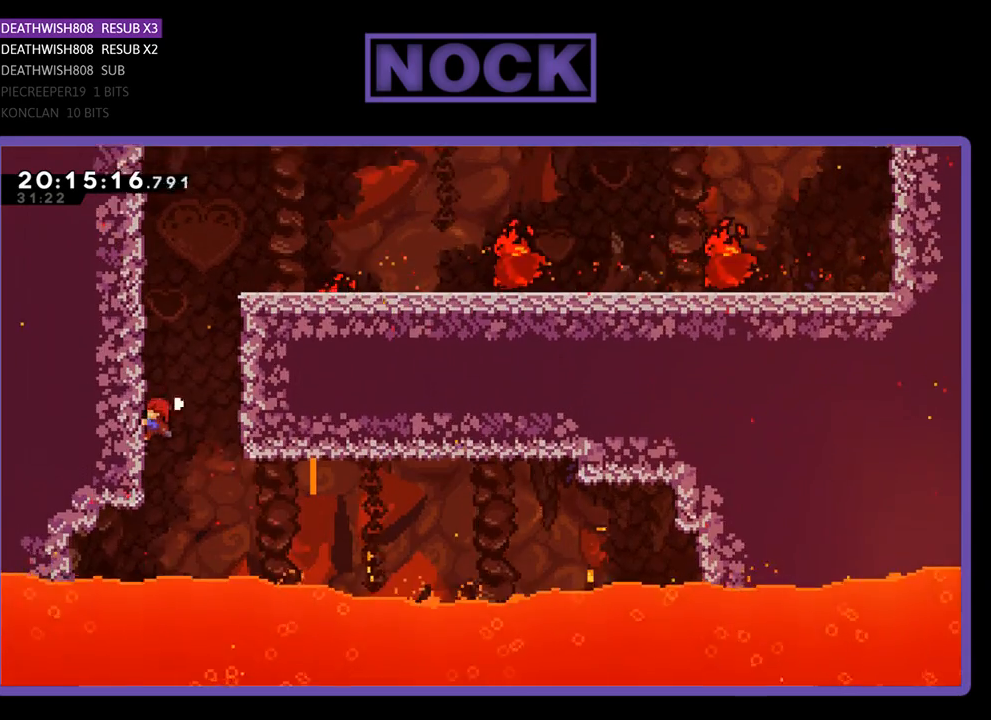
{"buttons": ["CROSS", "R2", "DPAD_UP", "DPAD_RIGHT"], "left_stick": "center", "right_stick": "center", "events": [[267, "DPAD_LEFT", "up"], [500, "CROSS", "down"], [500, "DPAD_RIGHT", "down"]]}
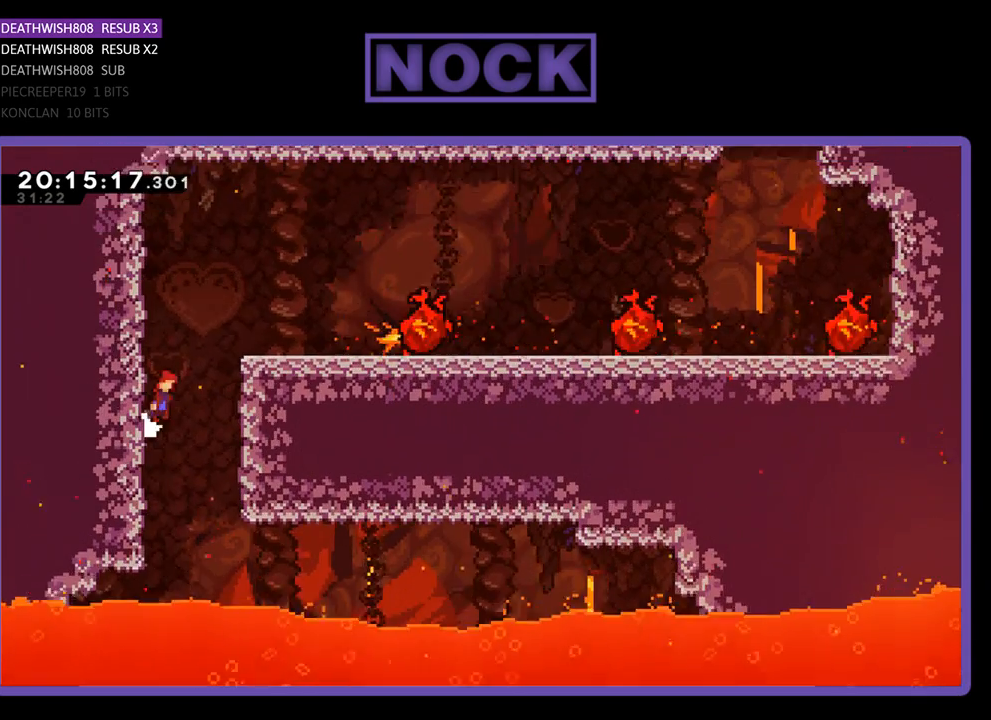
{"buttons": ["R2", "DPAD_UP", "DPAD_RIGHT"], "left_stick": "center", "right_stick": "center", "events": [[433, "CROSS", "up"]]}
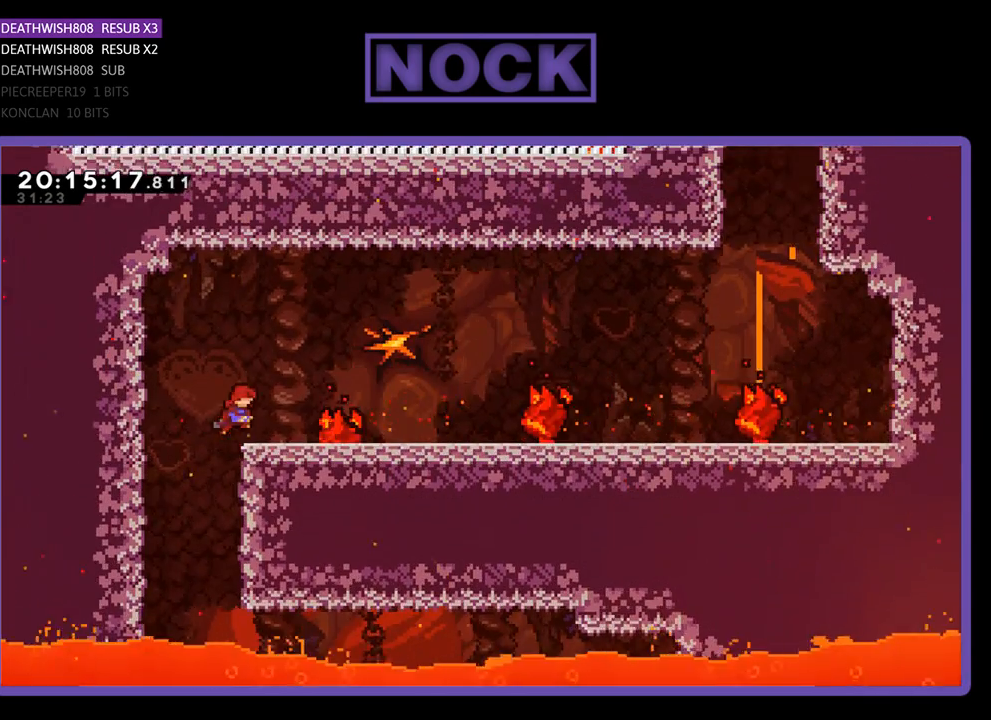
{"buttons": ["CROSS", "R2", "DPAD_RIGHT"], "left_stick": "center", "right_stick": "center", "events": [[400, "DPAD_UP", "up"], [500, "CROSS", "down"]]}
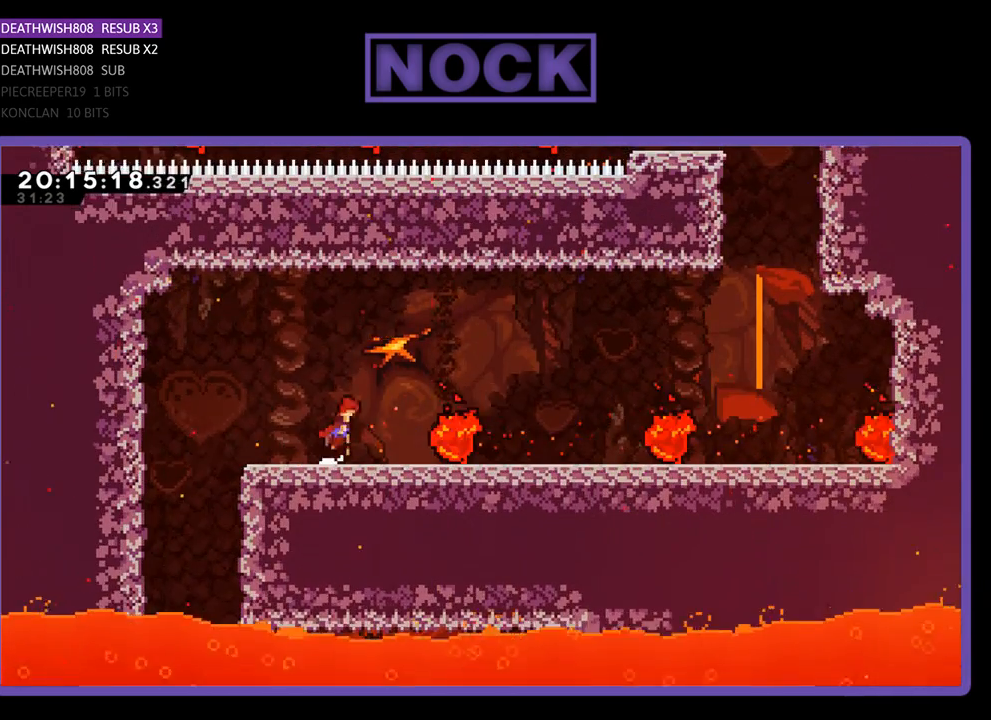
{"buttons": ["R2"], "left_stick": "center", "right_stick": "center", "events": [[233, "CROSS", "up"], [400, "DPAD_RIGHT", "up"]]}
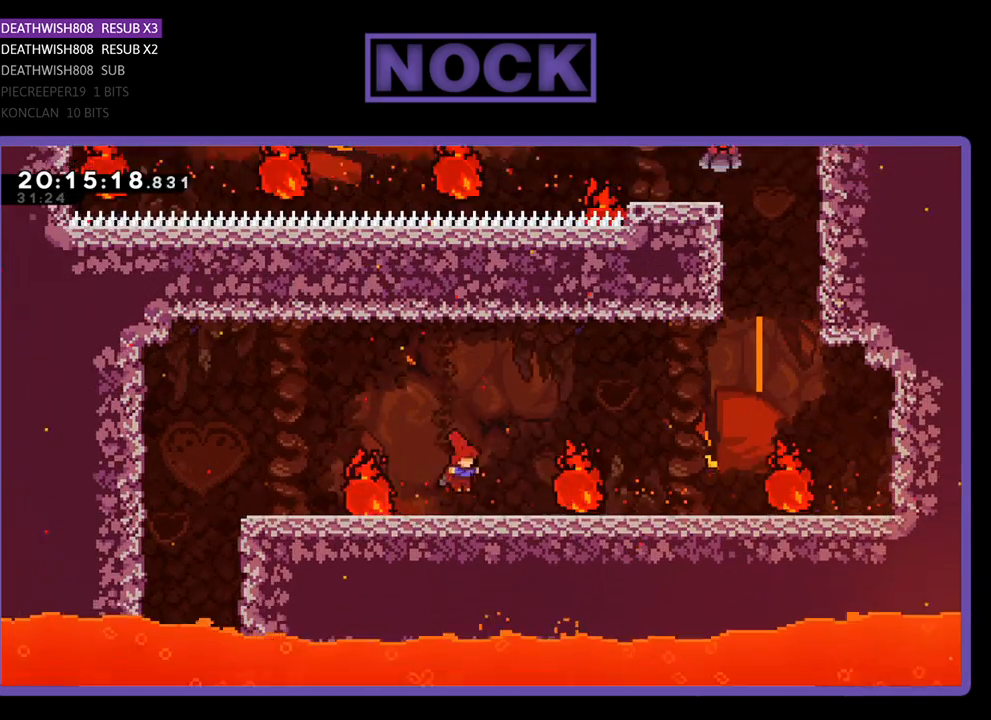
{"buttons": ["R2"], "left_stick": "center", "right_stick": "center", "events": [[167, "CROSS", "down"], [200, "DPAD_RIGHT", "down"], [367, "CROSS", "up"], [500, "DPAD_RIGHT", "up"]]}
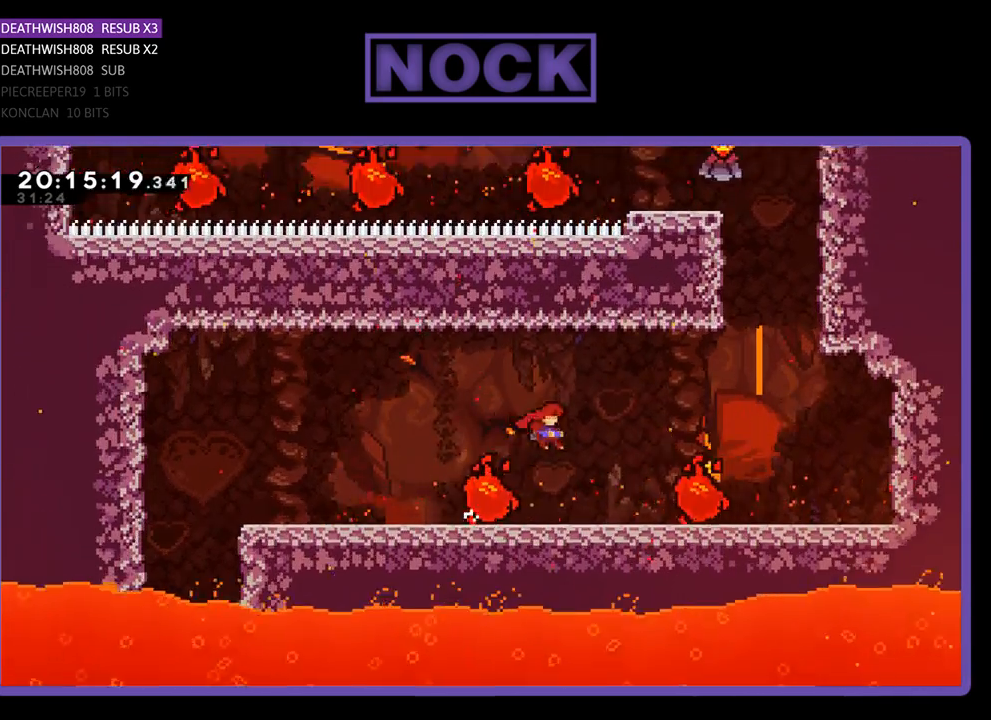
{"buttons": ["CROSS", "R2", "DPAD_RIGHT"], "left_stick": "center", "right_stick": "center", "events": [[300, "CROSS", "down"], [300, "DPAD_RIGHT", "down"]]}
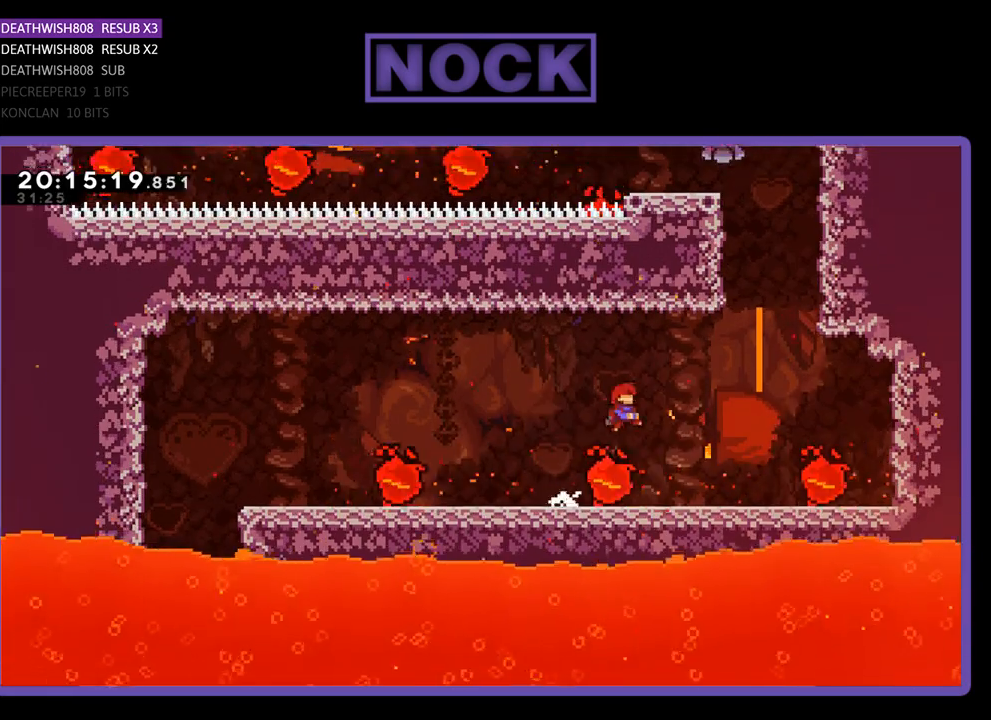
{"buttons": ["CROSS", "R2", "DPAD_RIGHT"], "left_stick": "center", "right_stick": "center", "events": [[33, "CROSS", "up"], [200, "DPAD_RIGHT", "up"], [367, "DPAD_RIGHT", "down"], [433, "CROSS", "down"]]}
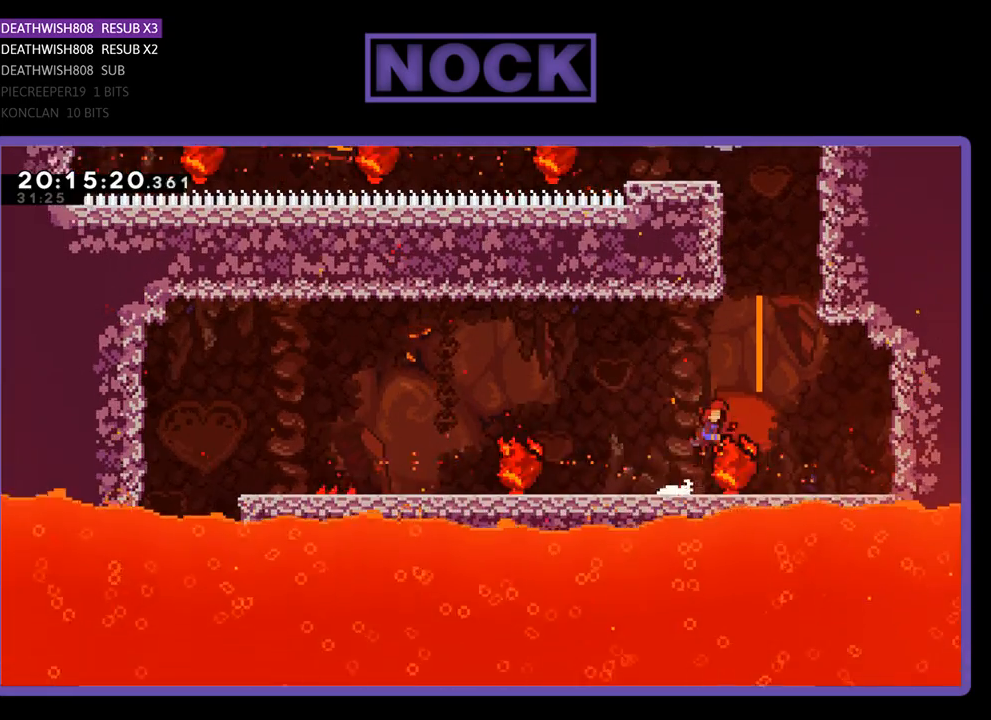
{"buttons": ["CROSS", "R2", "DPAD_UP"], "left_stick": "center", "right_stick": "center", "events": [[167, "DPAD_UP", "down"], [200, "CROSS", "up"], [200, "DPAD_RIGHT", "up"], [200, "DPAD_UP", "up"], [467, "DPAD_UP", "down"], [500, "CROSS", "down"]]}
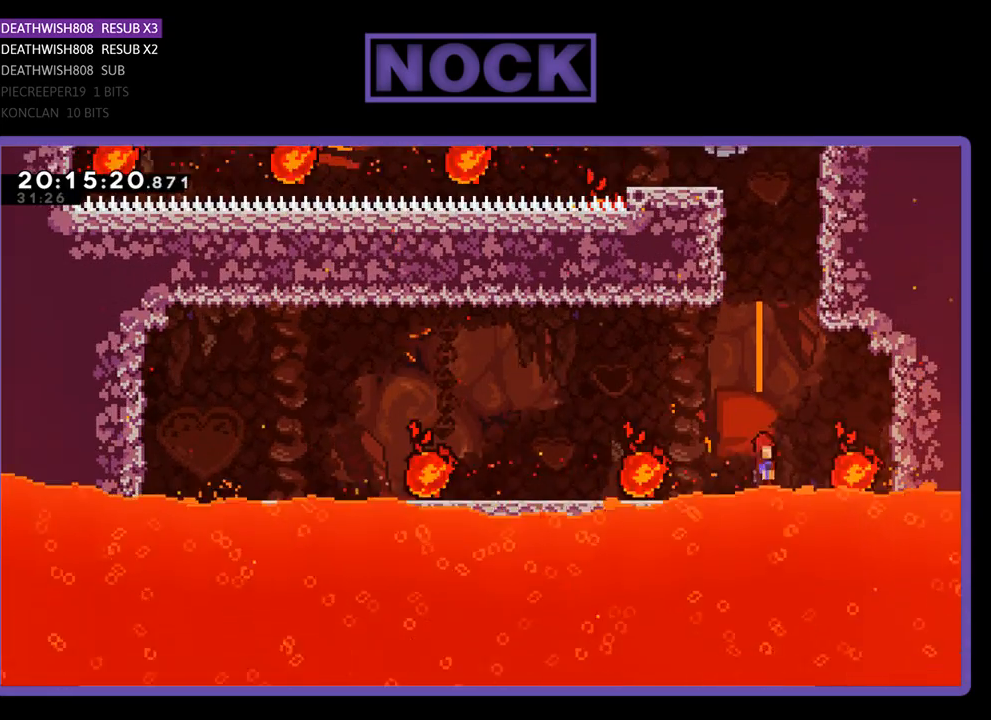
{"buttons": ["CIRCLE", "R2", "DPAD_UP", "DPAD_RIGHT"], "left_stick": "center", "right_stick": "center", "events": [[200, "CROSS", "up"], [300, "CIRCLE", "down"], [433, "DPAD_RIGHT", "down"]]}
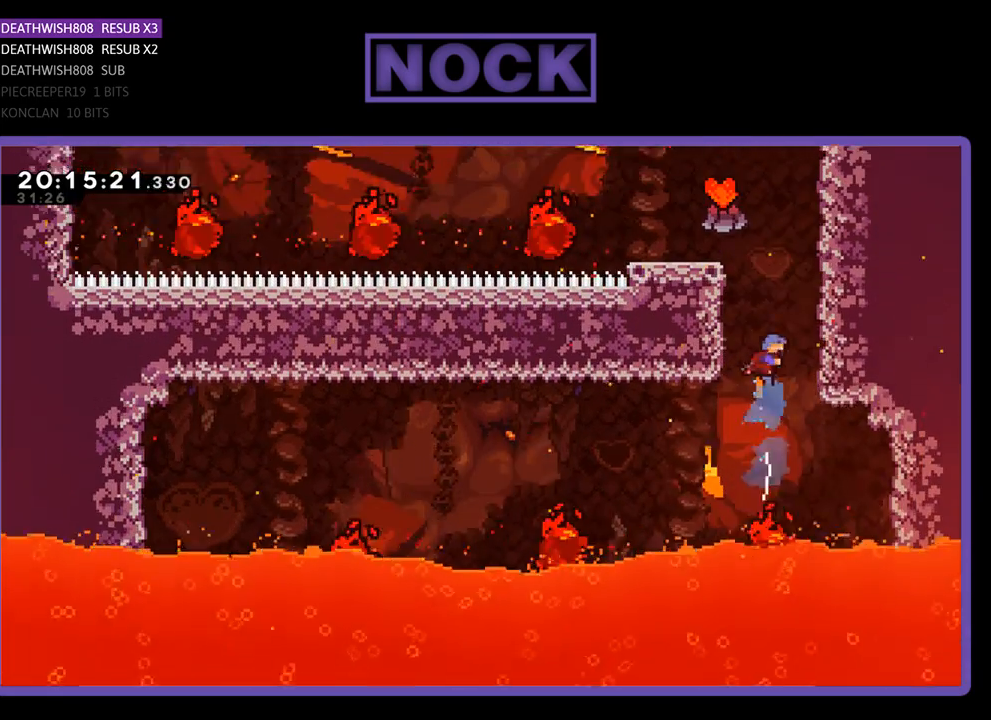
{"buttons": ["R2", "DPAD_UP", "DPAD_RIGHT"], "left_stick": "center", "right_stick": "center", "events": [[200, "CIRCLE", "up"]]}
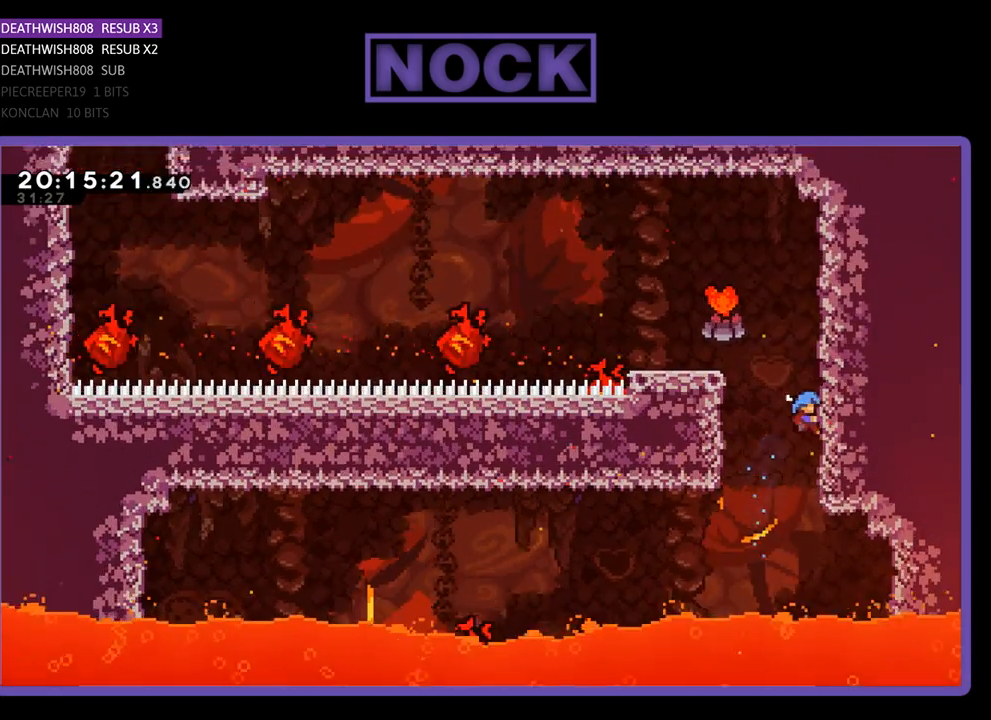
{"buttons": ["CROSS", "R2", "DPAD_UP", "DPAD_LEFT"], "left_stick": "center", "right_stick": "center", "events": [[200, "CROSS", "down"], [200, "DPAD_RIGHT", "up"], [267, "DPAD_LEFT", "down"]]}
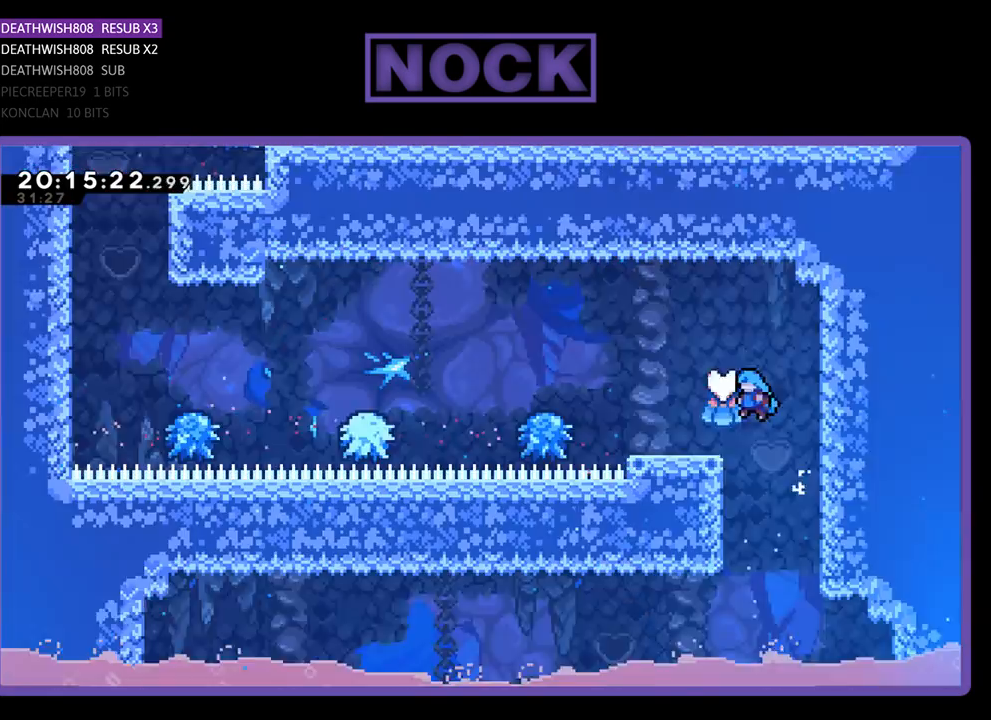
{"buttons": ["R2", "DPAD_LEFT"], "left_stick": "center", "right_stick": "center", "events": [[200, "CROSS", "up"], [267, "DPAD_UP", "up"], [300, "DPAD_LEFT", "up"], [367, "DPAD_LEFT", "down"]]}
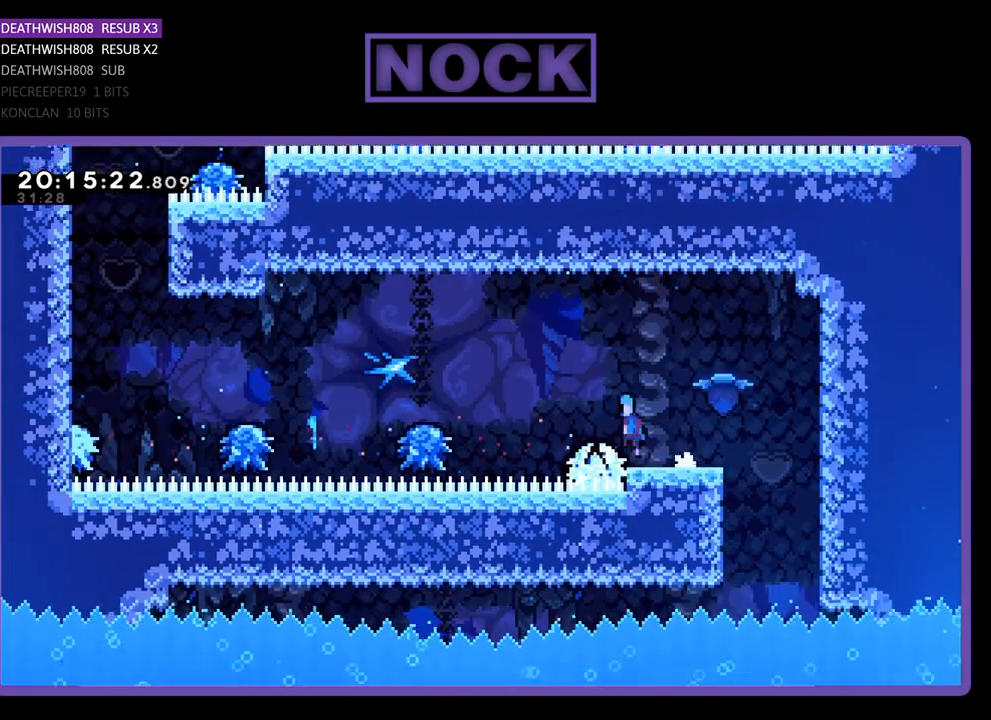
{"buttons": ["R2", "DPAD_LEFT"], "left_stick": "center", "right_stick": "center", "events": [[33, "CROSS", "down"], [367, "CROSS", "up"]]}
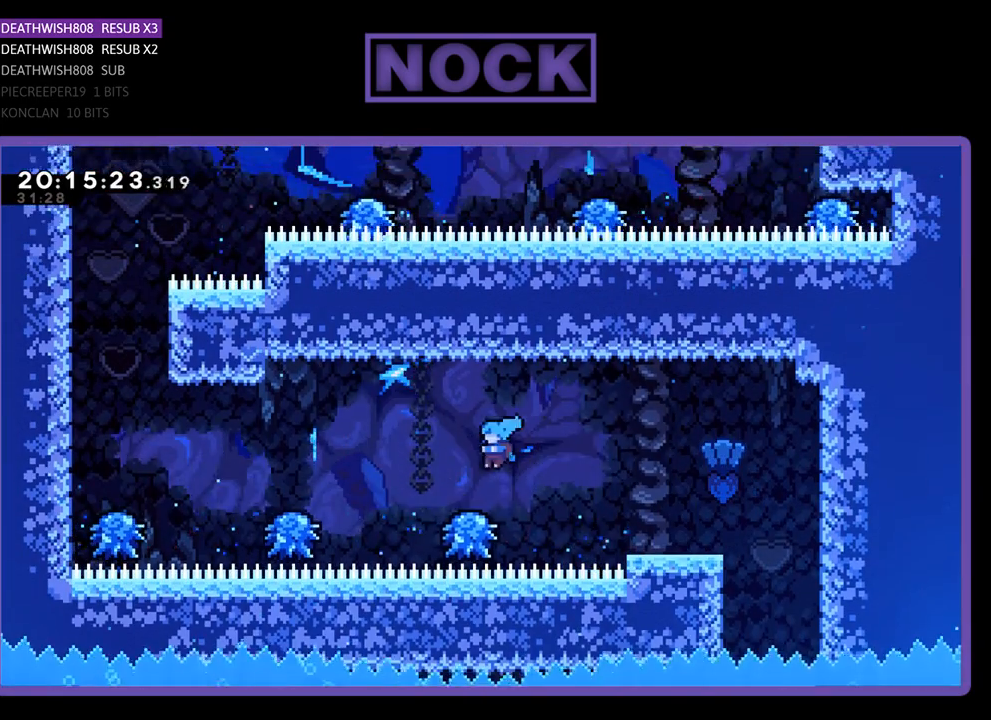
{"buttons": ["R2", "DPAD_LEFT"], "left_stick": "center", "right_stick": "center", "events": []}
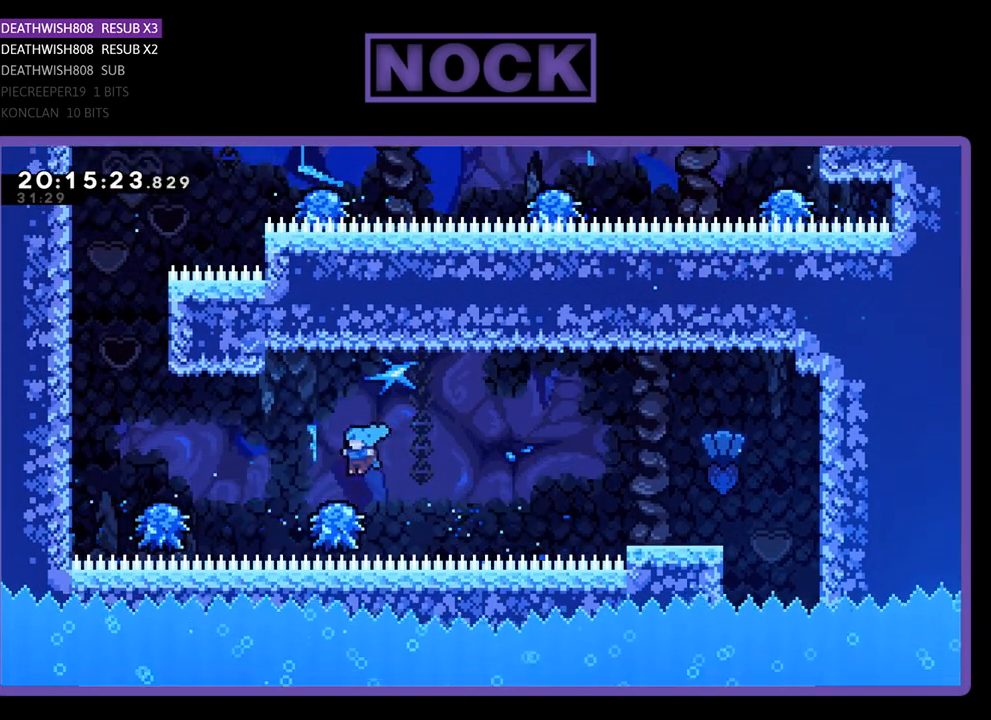
{"buttons": ["R2", "DPAD_LEFT"], "left_stick": "center", "right_stick": "center", "events": []}
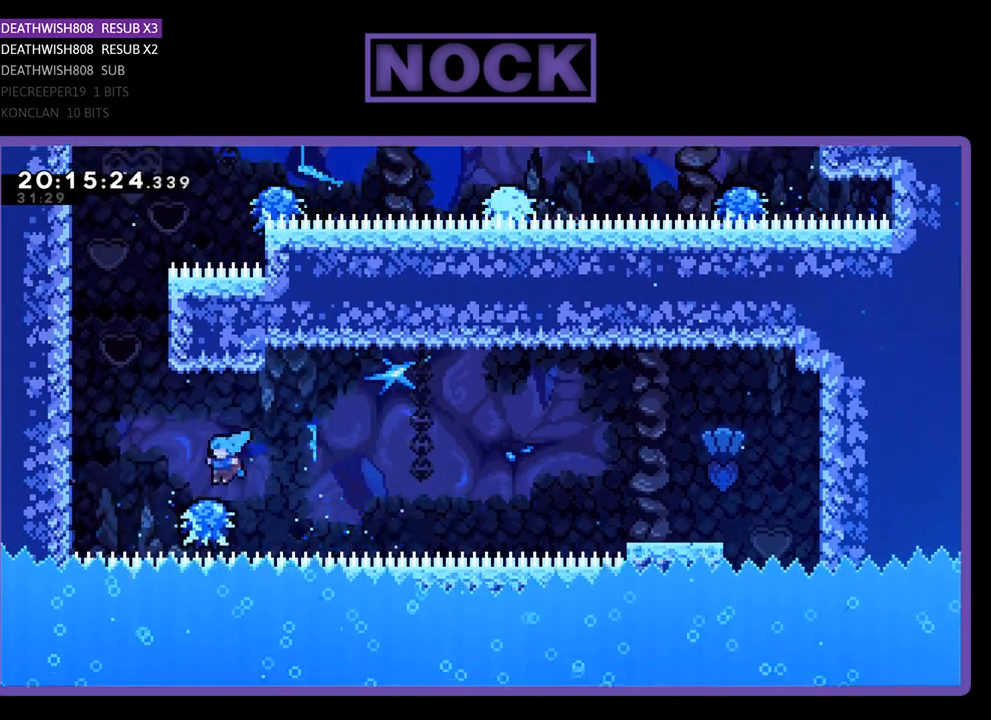
{"buttons": ["R2", "DPAD_UP", "DPAD_LEFT"], "left_stick": "center", "right_stick": "center", "events": [[167, "DPAD_UP", "down"]]}
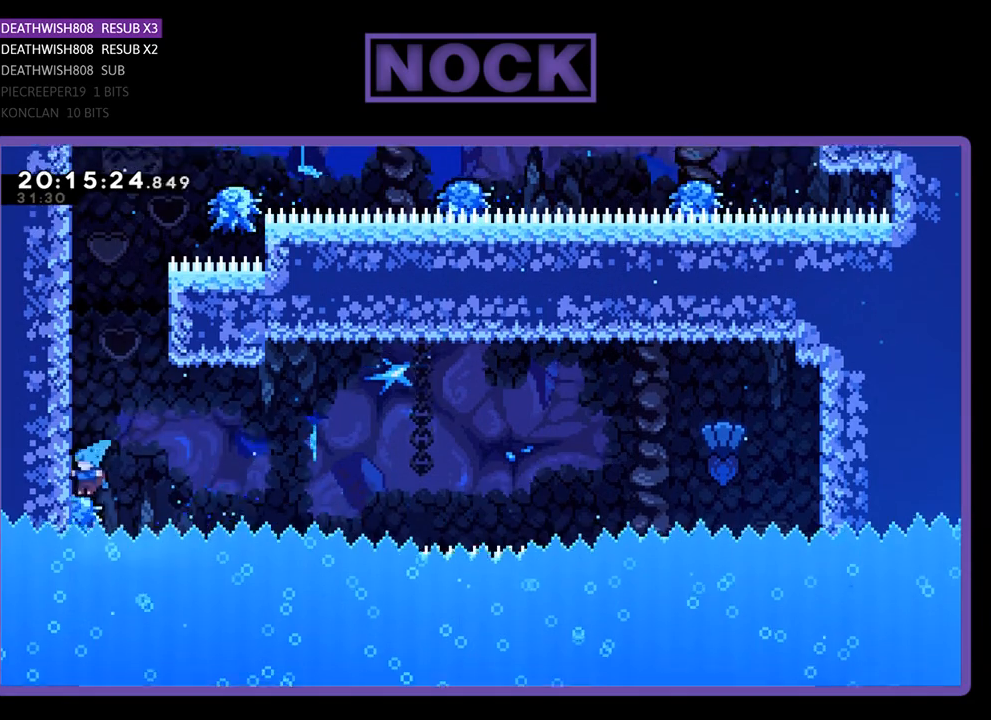
{"buttons": ["R2", "DPAD_UP", "DPAD_LEFT"], "left_stick": "center", "right_stick": "center", "events": []}
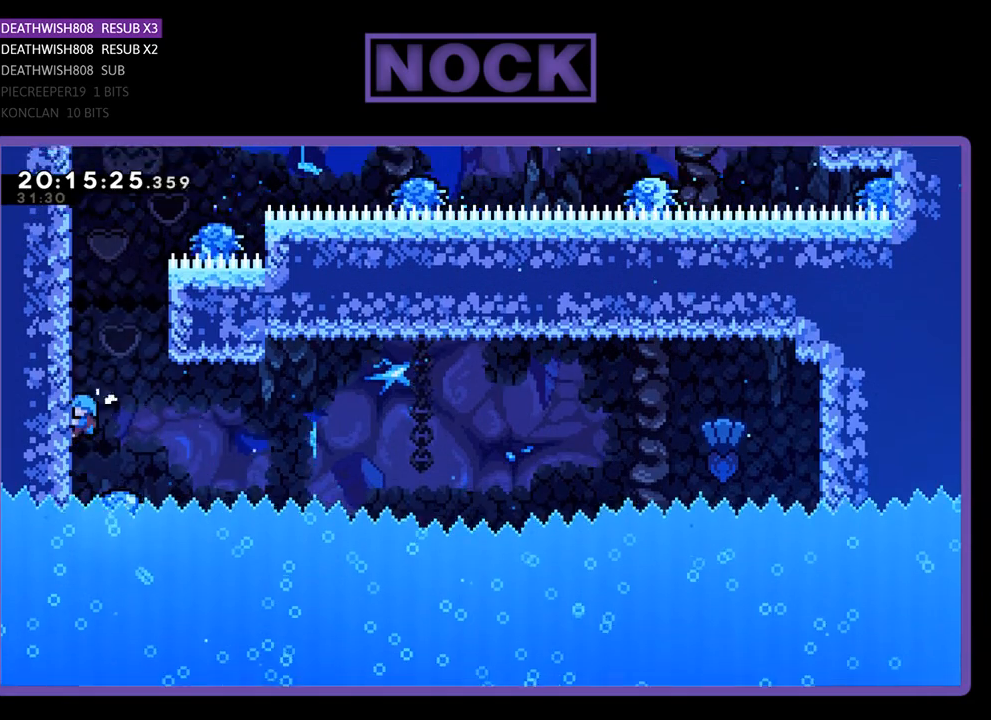
{"buttons": ["R2", "DPAD_UP"], "left_stick": "center", "right_stick": "center", "events": [[500, "DPAD_LEFT", "up"]]}
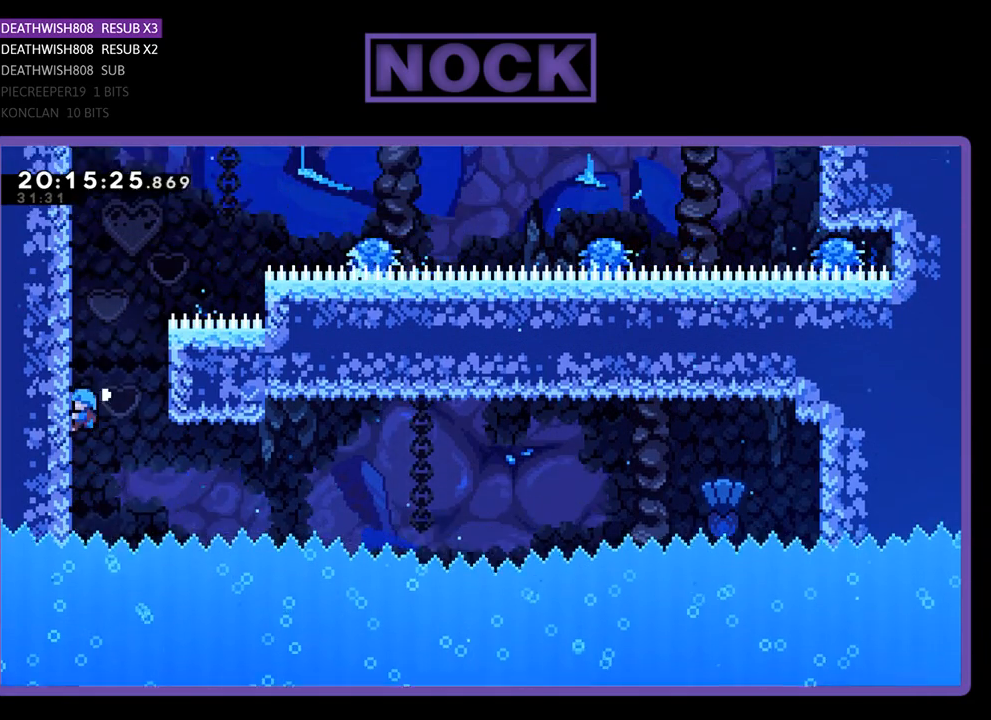
{"buttons": ["R2", "DPAD_UP", "DPAD_RIGHT"], "left_stick": "center", "right_stick": "center", "events": [[167, "CROSS", "down"], [167, "DPAD_RIGHT", "down"], [433, "CROSS", "up"]]}
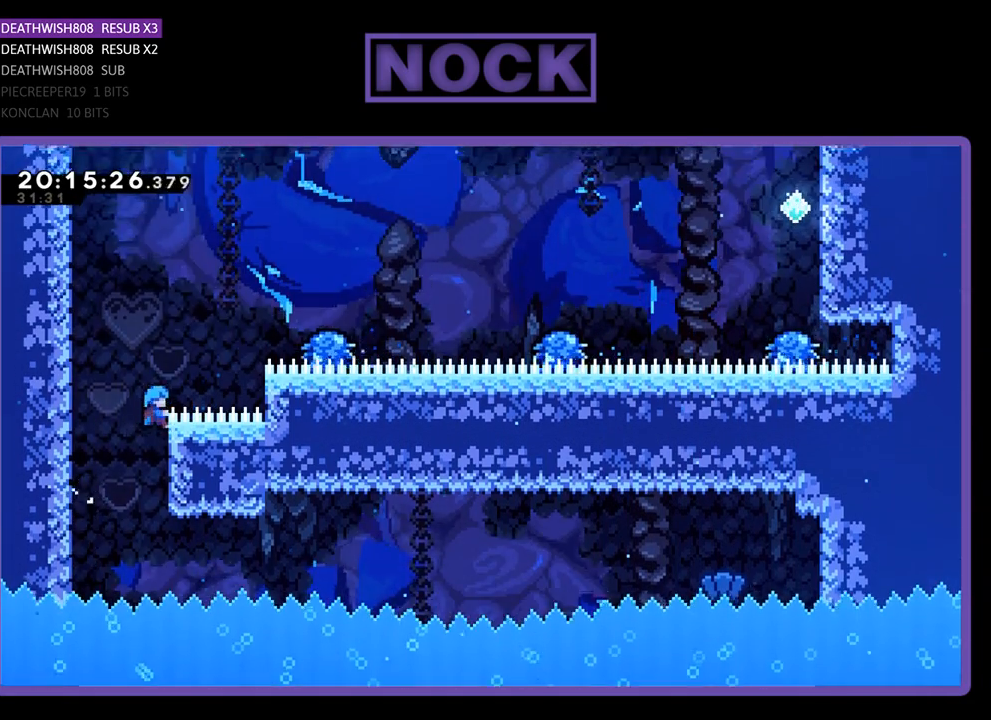
{"buttons": ["CROSS", "R2", "DPAD_UP", "DPAD_RIGHT"], "left_stick": "center", "right_stick": "center", "events": [[167, "CROSS", "down"]]}
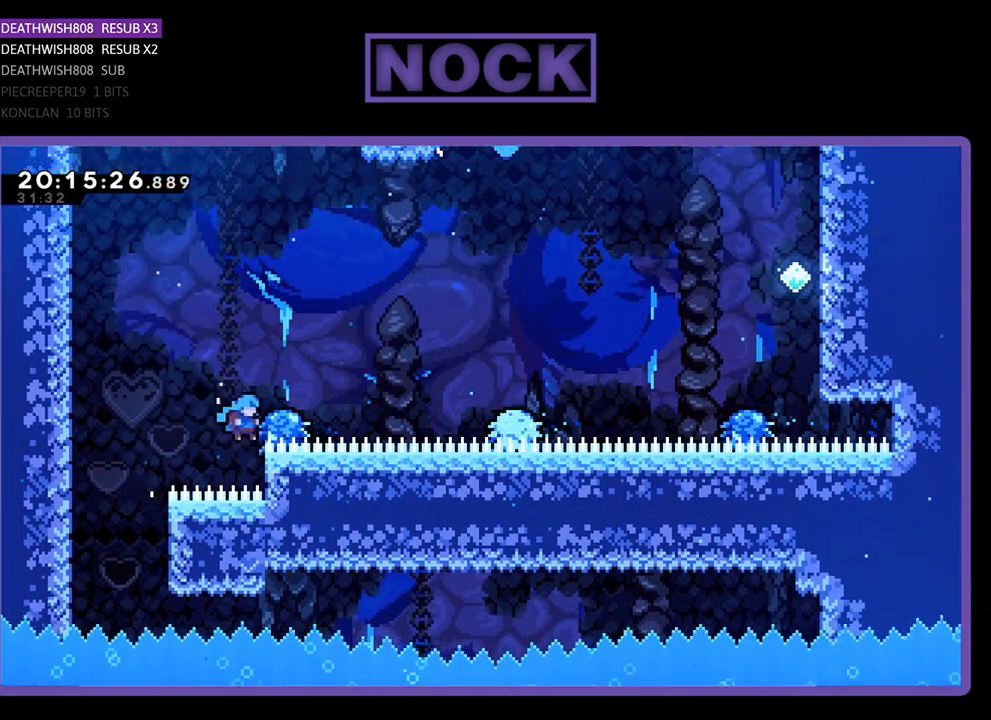
{"buttons": ["R2", "DPAD_UP", "DPAD_RIGHT"], "left_stick": "center", "right_stick": "center", "events": [[200, "CROSS", "up"]]}
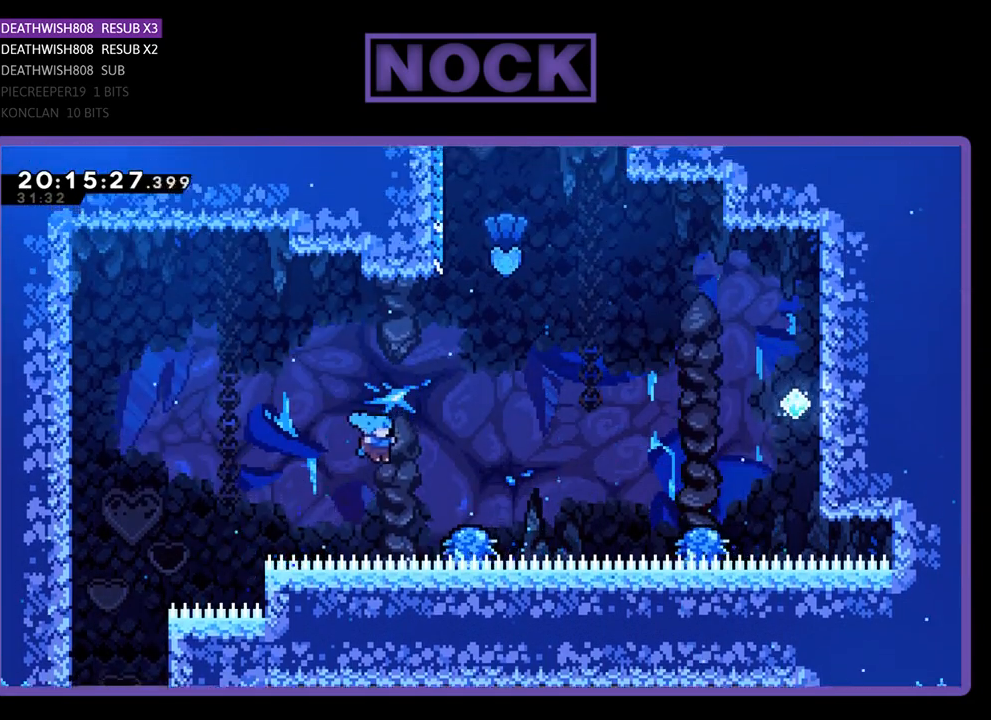
{"buttons": ["R2", "DPAD_UP", "DPAD_RIGHT"], "left_stick": "center", "right_stick": "center", "events": []}
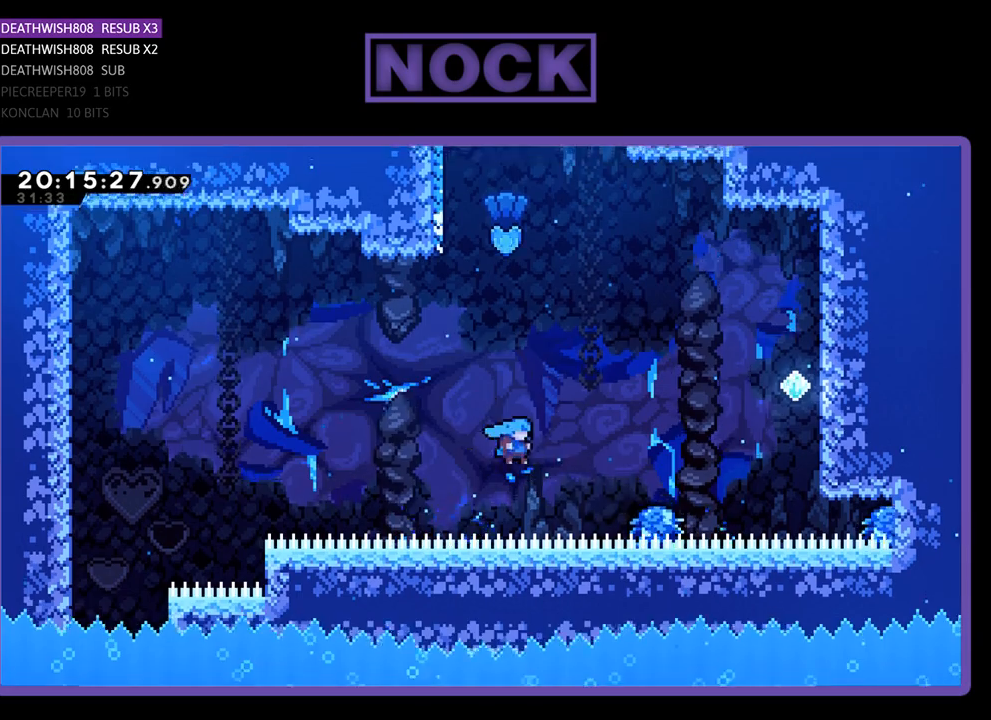
{"buttons": ["R2", "DPAD_UP"], "left_stick": "center", "right_stick": "center", "events": [[467, "DPAD_RIGHT", "up"]]}
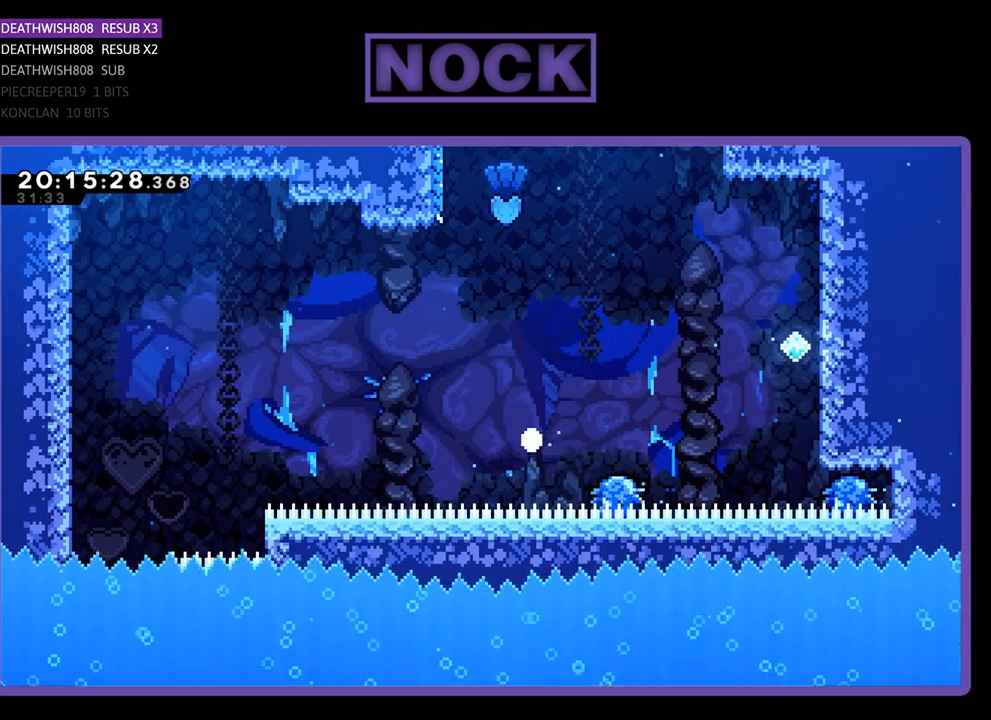
{"buttons": [], "left_stick": "center", "right_stick": "center", "events": [[33, "DPAD_UP", "up"], [200, "R2", "up"]]}
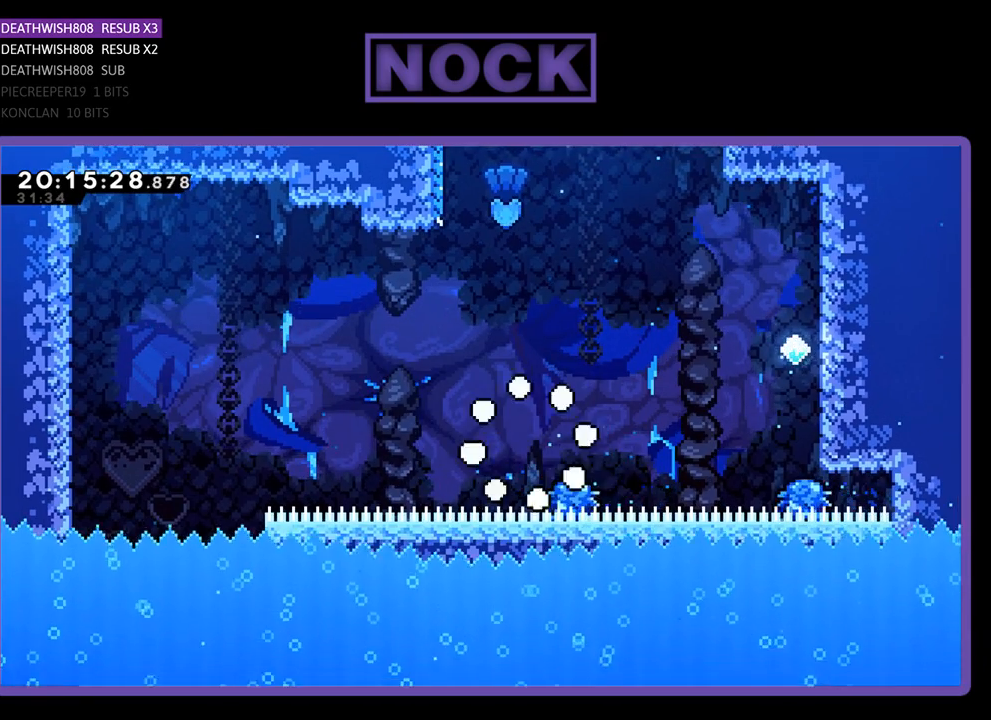
{"buttons": [], "left_stick": "center", "right_stick": "center", "events": []}